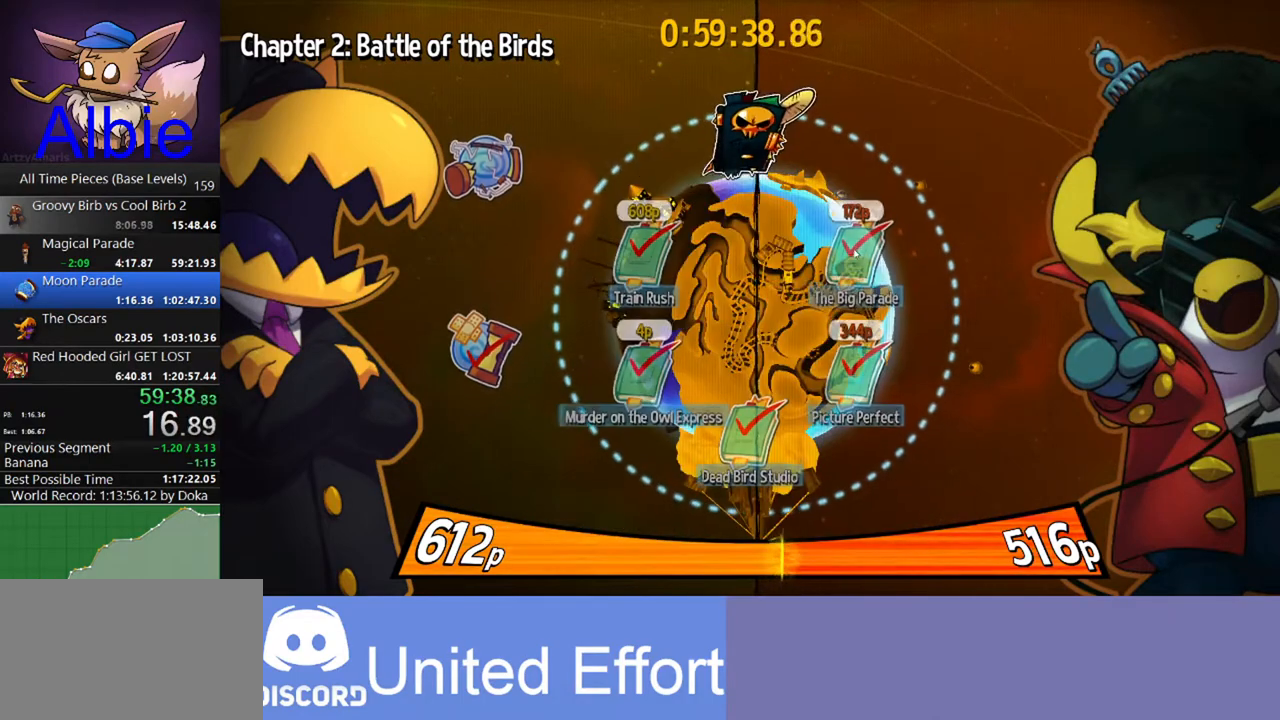
Gameplay with keyboard and mouse; each line is a JSON object with the keys and mouse buttons held at the frame after it. "events" lists presses ("down") and releases ("up") of "1", "2", "3", "4", "5", "a", "alt", "c", "caps_lock", "ctrl", "d", "e", "f", "g", "q", "r", "s", "shift", "space", "t", "tab", "v", "w", "x", "z" and "mouse_wheel" between this image and that frame as [ms after this image, input, new state], when the widget could be followed in between. "mouse_wheel" = the "wheel" button of the "mouse" list. No other keys are recorded. "wheel" means that the mouse wheel is clicked or scrolled. "mouse_move" is the direction in which the mouse moves at that frame (one of eight, or "still"), when it could be read.
{"keys": [], "mouse": [], "mouse_move": "down-left", "events": []}
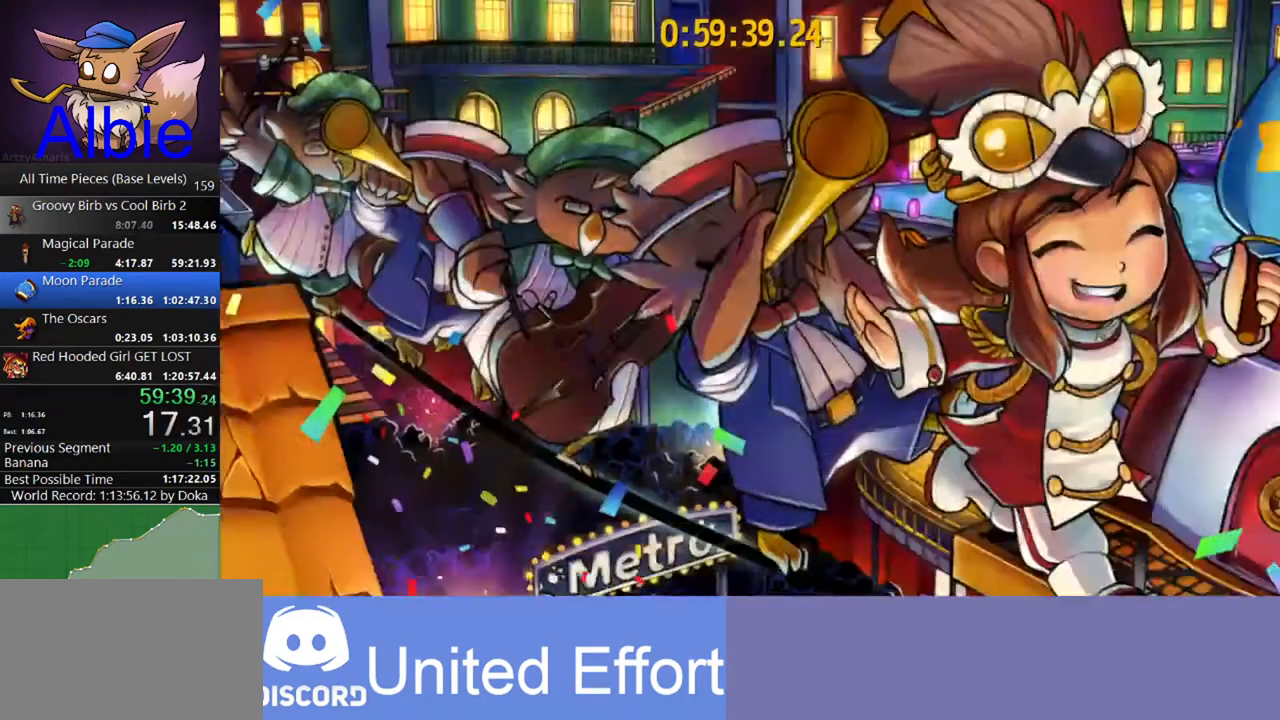
{"keys": [], "mouse": [], "mouse_move": "still", "events": []}
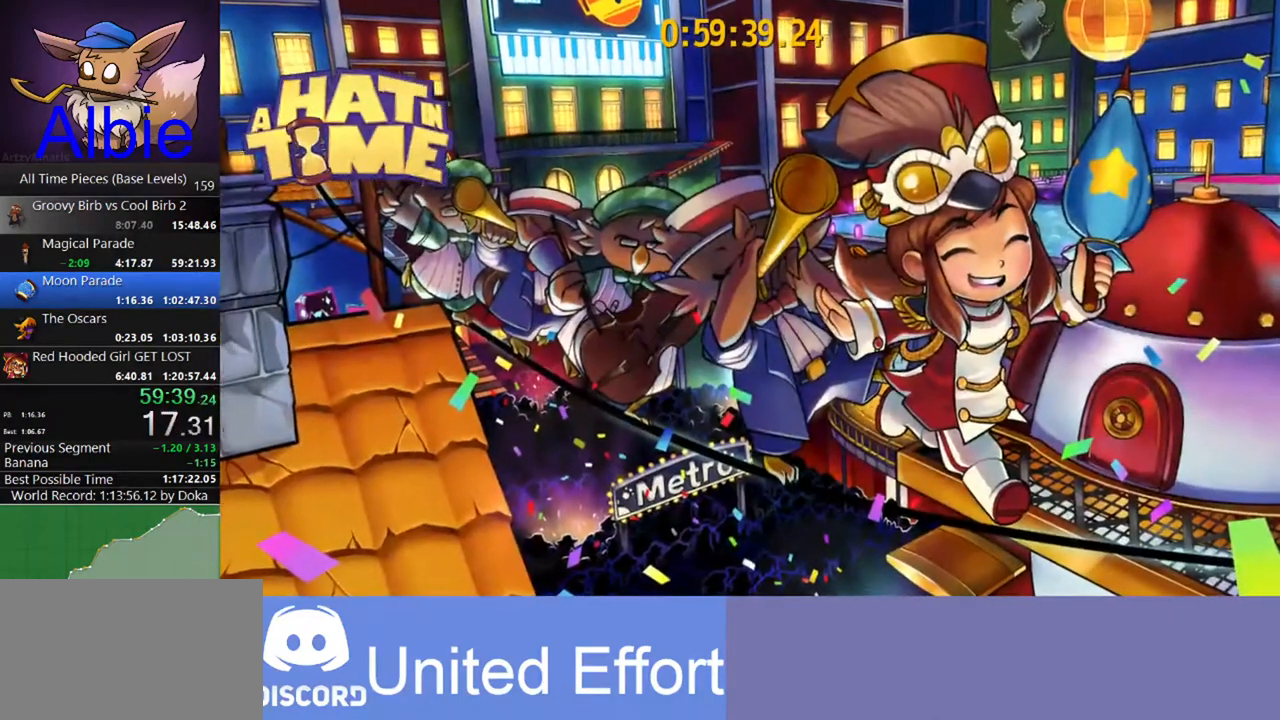
{"keys": [], "mouse": [], "mouse_move": "still", "events": []}
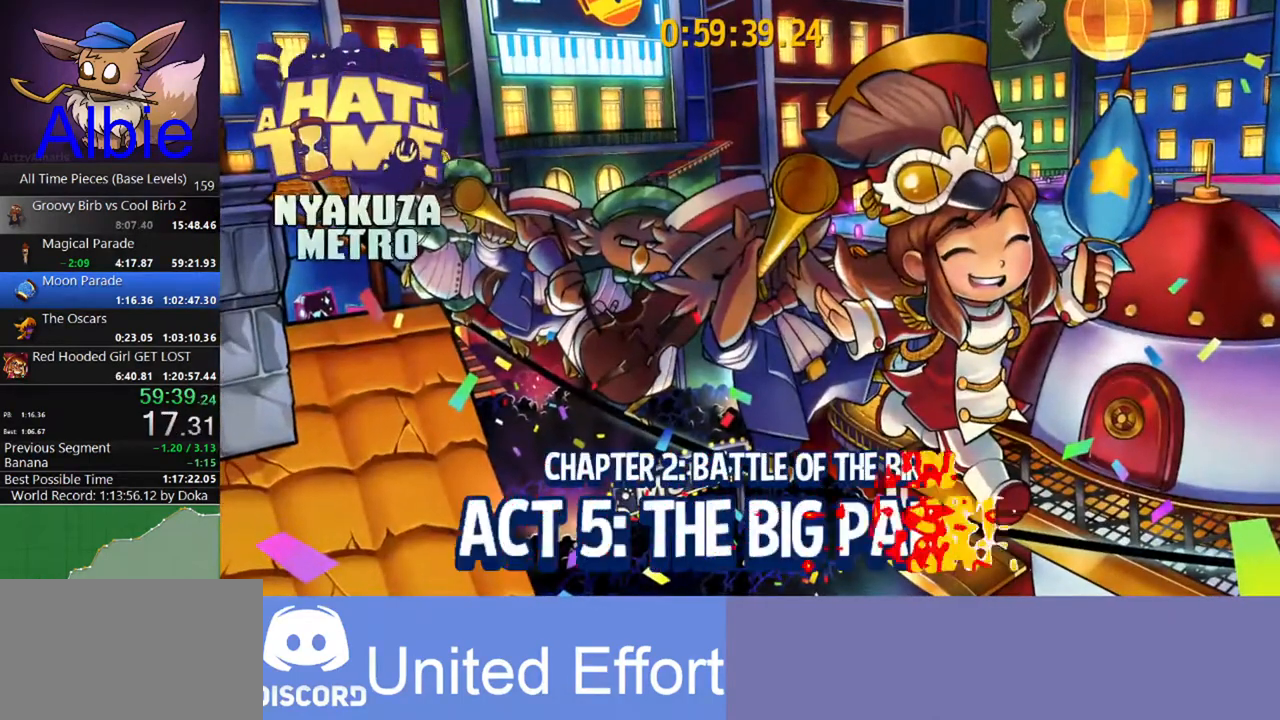
{"keys": ["w"], "mouse": [], "mouse_move": "still", "events": [[267, "w", "down"]]}
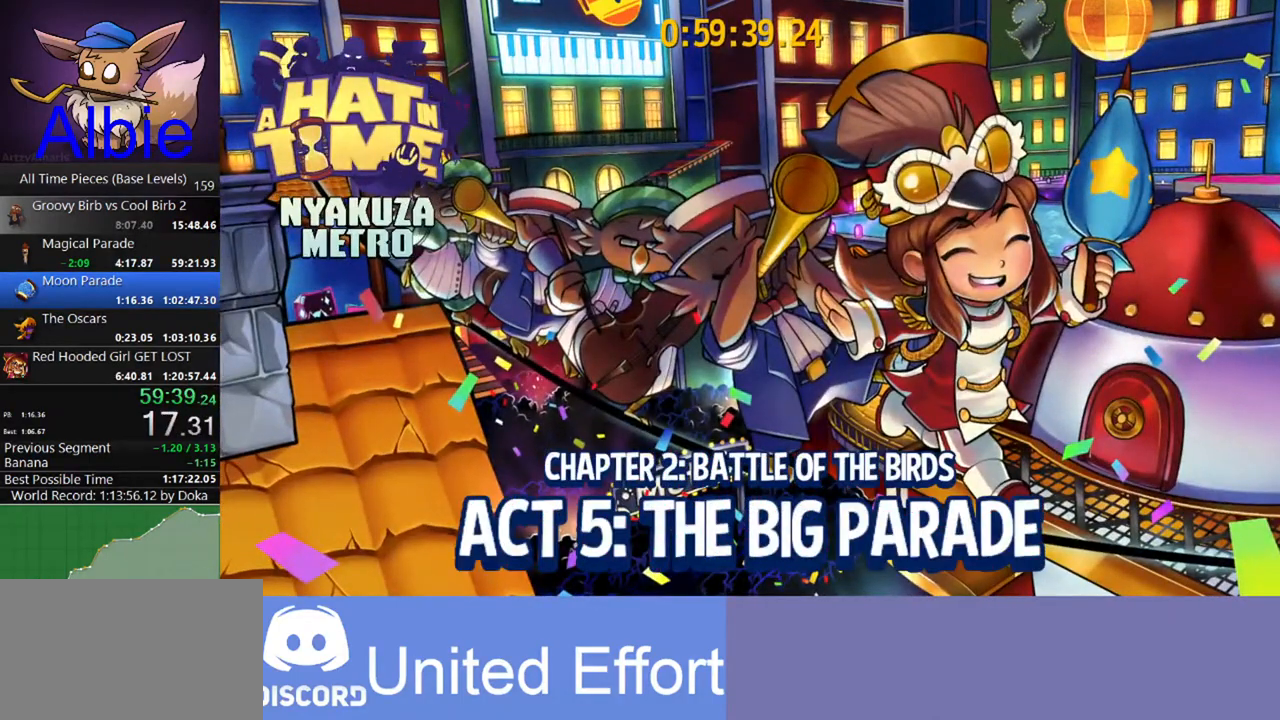
{"keys": ["w"], "mouse": [], "mouse_move": "still", "events": []}
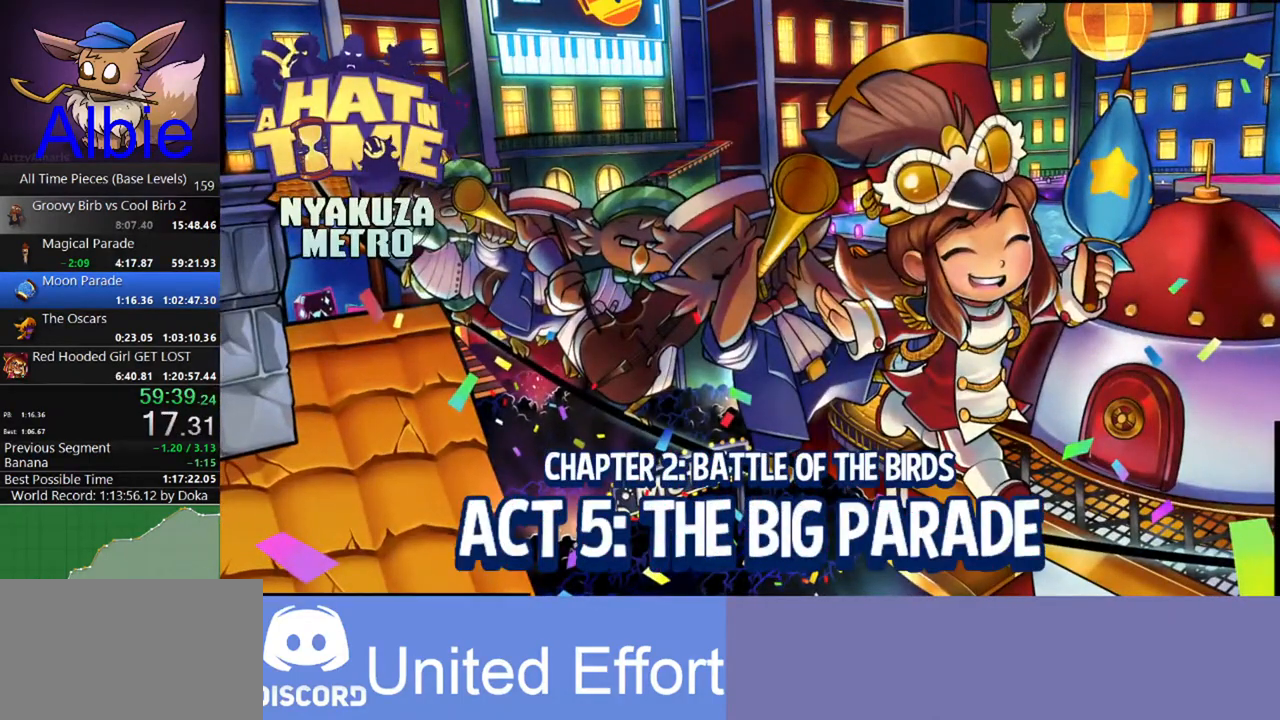
{"keys": ["w"], "mouse": [], "mouse_move": "still", "events": []}
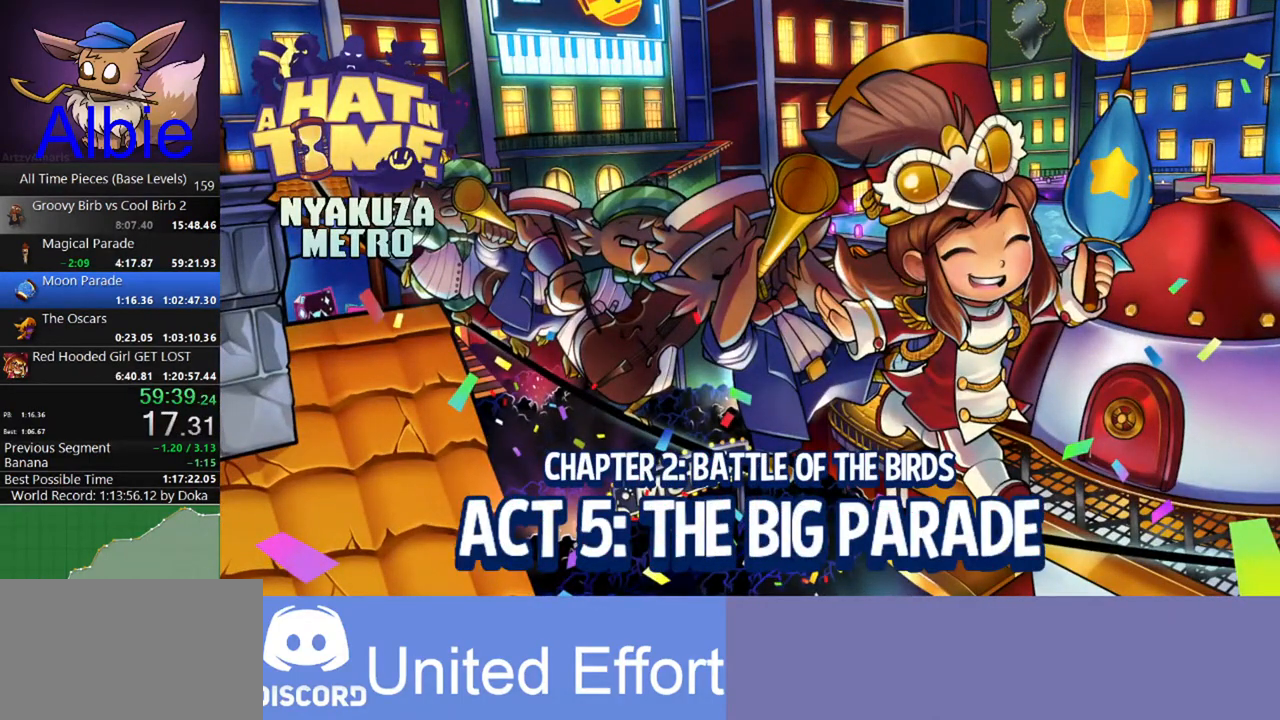
{"keys": ["w"], "mouse": [], "mouse_move": "still", "events": []}
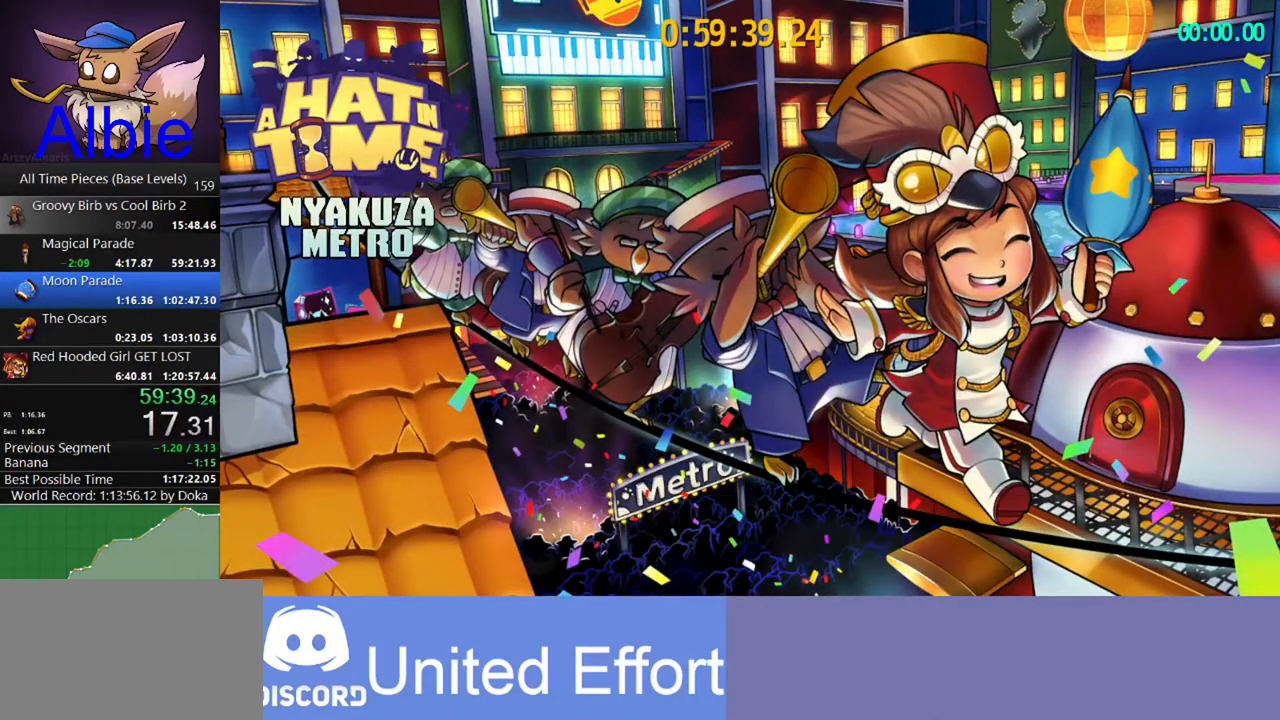
{"keys": ["w"], "mouse": [], "mouse_move": "still", "events": []}
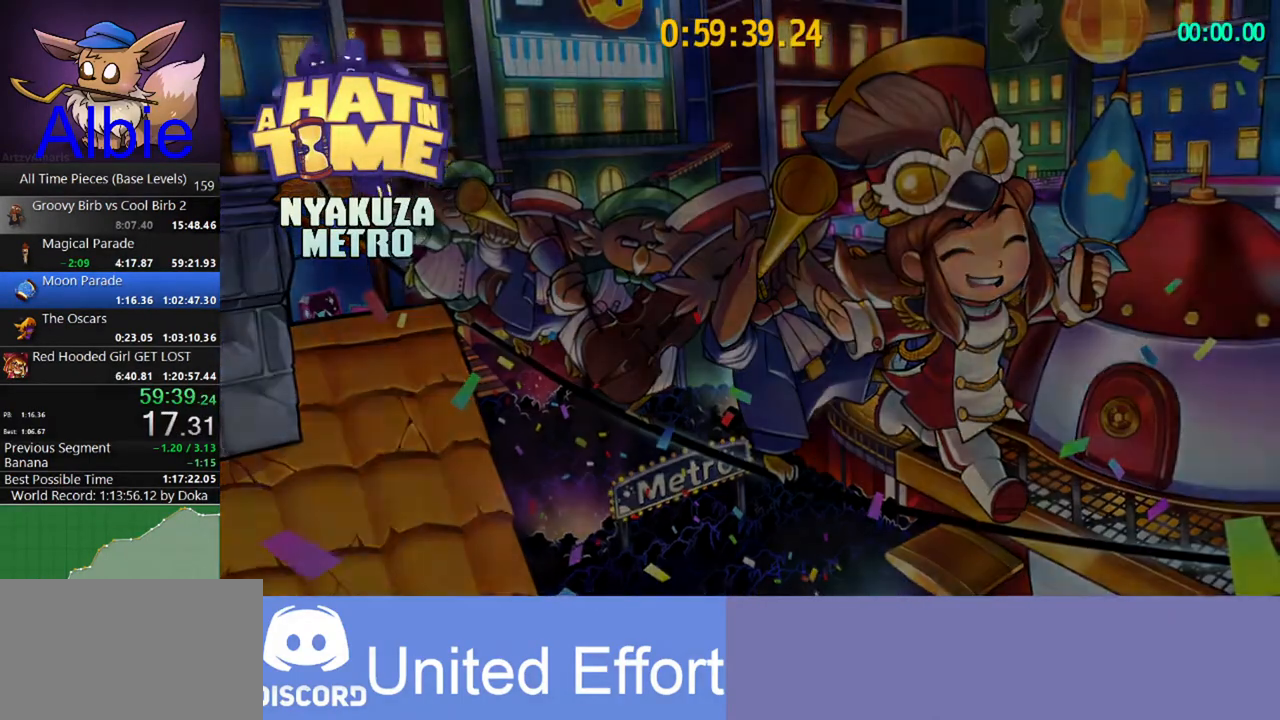
{"keys": ["w"], "mouse": [], "mouse_move": "still", "events": []}
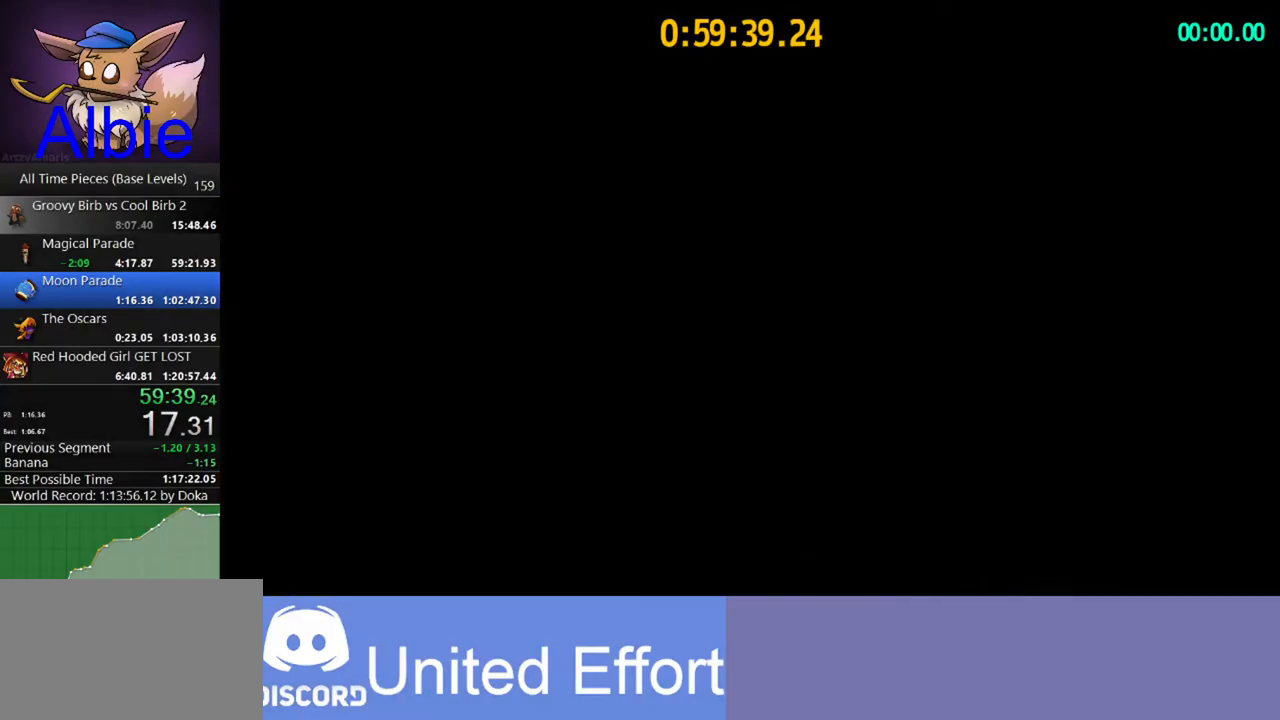
{"keys": ["w"], "mouse": [], "mouse_move": "left", "events": []}
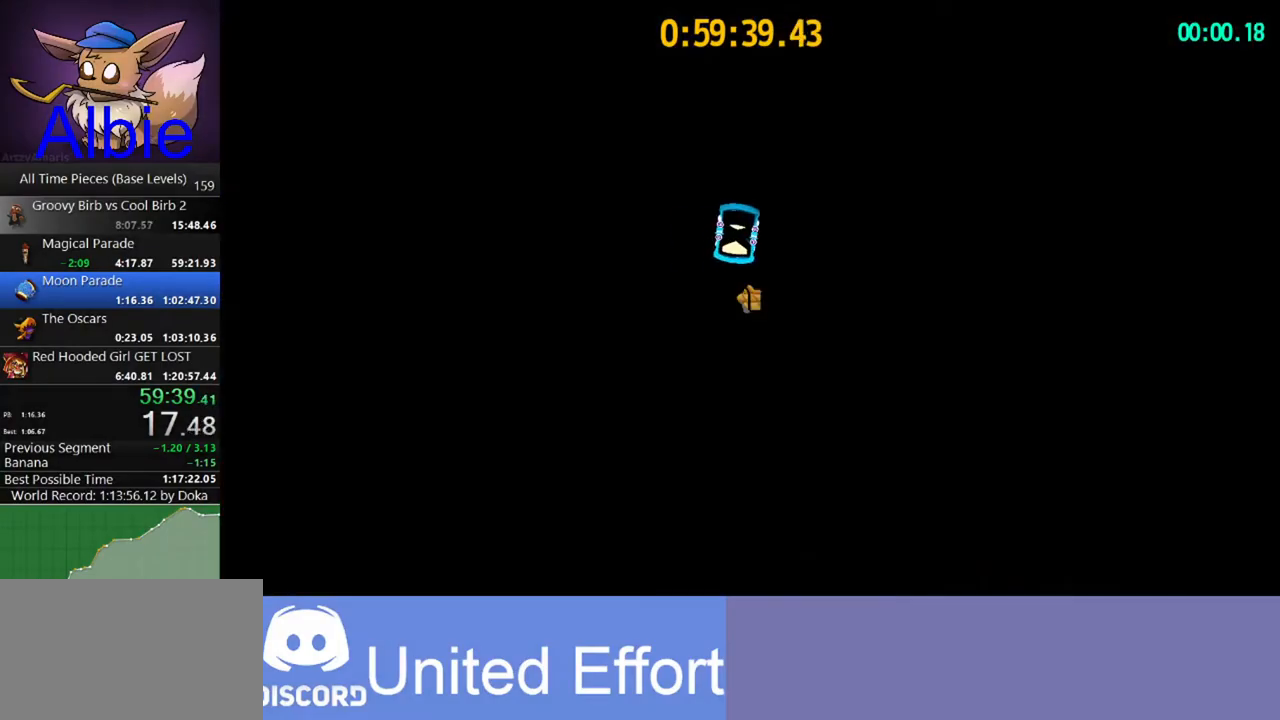
{"keys": ["w"], "mouse": [], "mouse_move": "still", "events": [[133, "space", "down"], [367, "a", "down"], [367, "space", "up"], [500, "a", "up"]]}
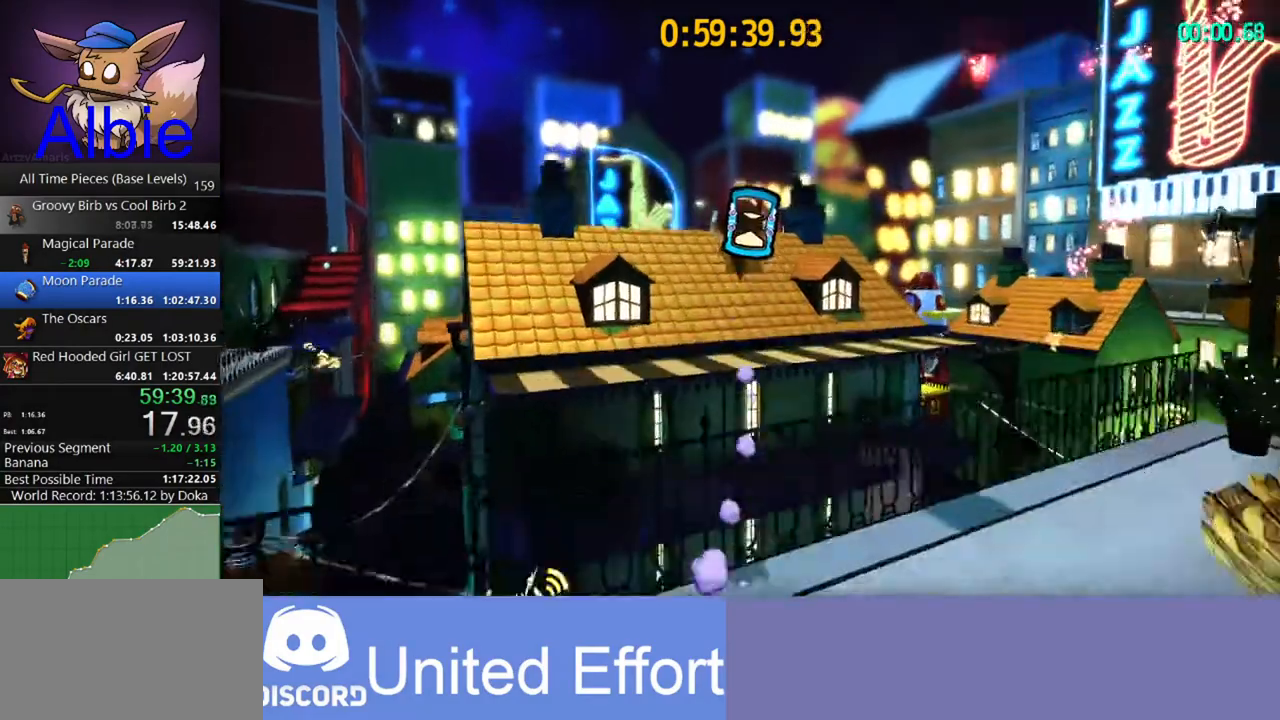
{"keys": ["w"], "mouse": [], "mouse_move": "still", "events": [[233, "a", "down"], [333, "a", "up"]]}
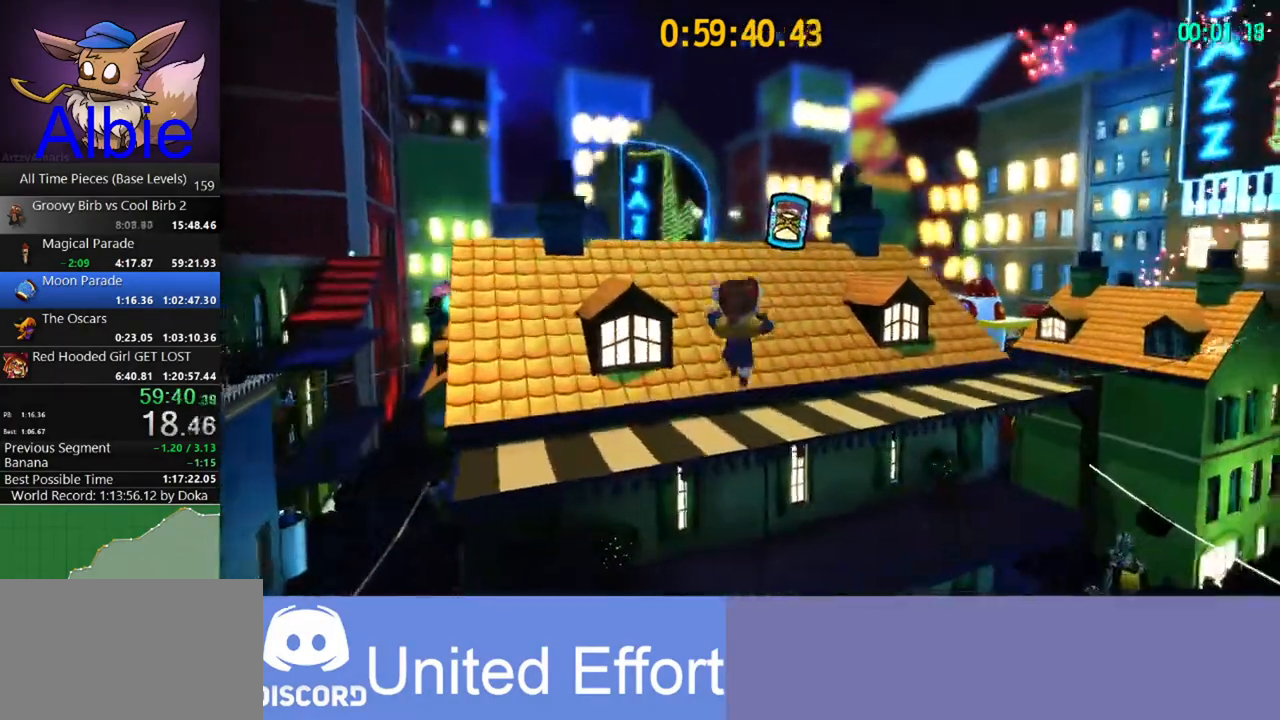
{"keys": ["w"], "mouse": [], "mouse_move": "still", "events": [[133, "shift", "down"], [267, "shift", "up"]]}
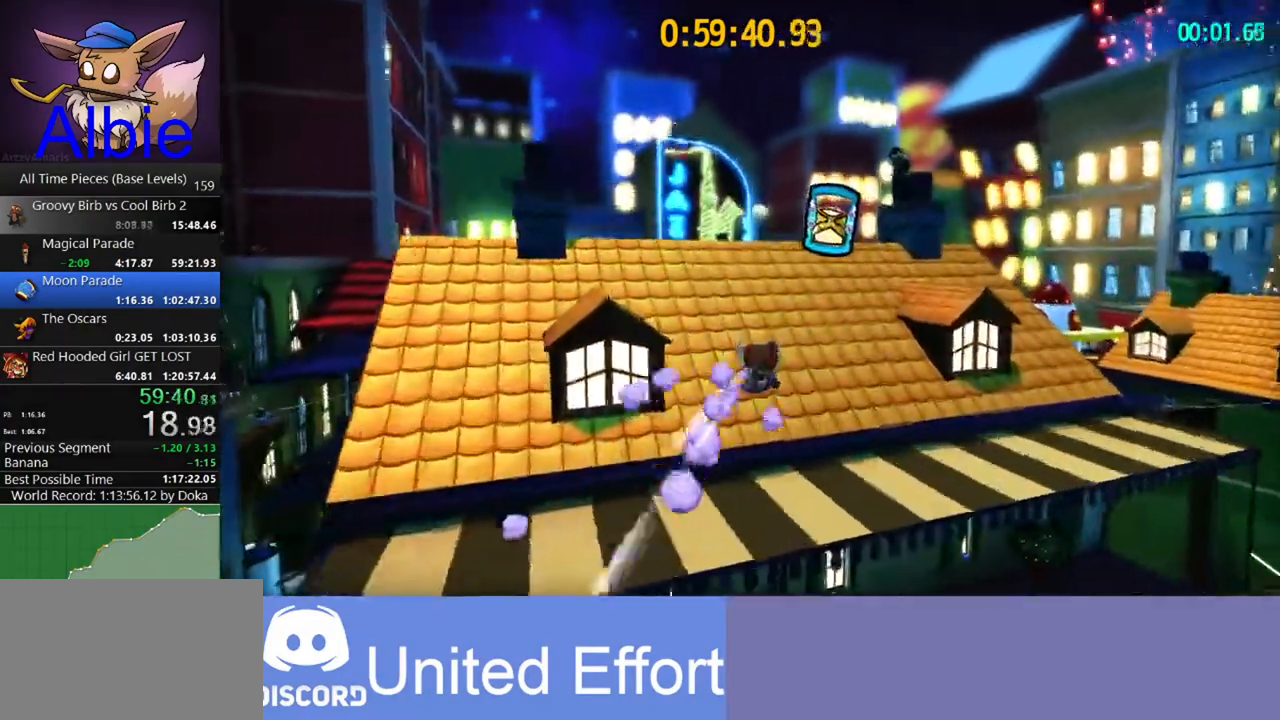
{"keys": ["w"], "mouse": [], "mouse_move": "still", "events": [[133, "shift", "down"], [233, "shift", "up"]]}
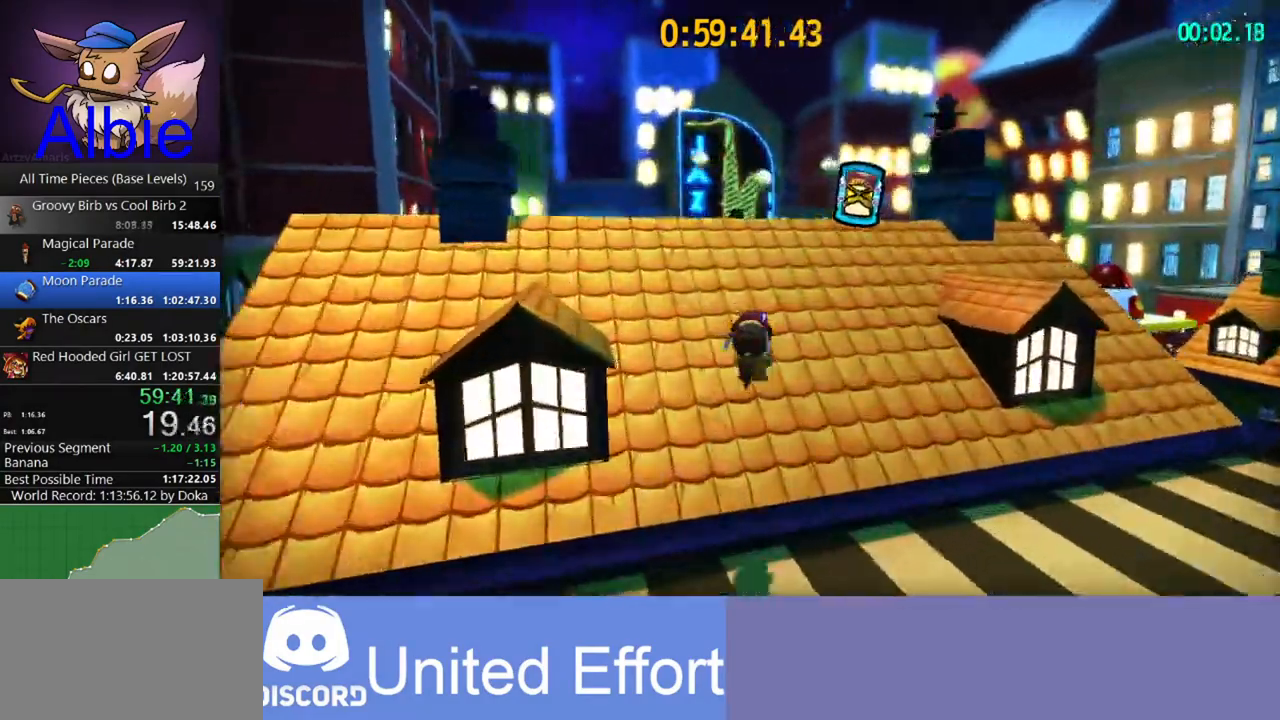
{"keys": ["w"], "mouse": [], "mouse_move": "still", "events": []}
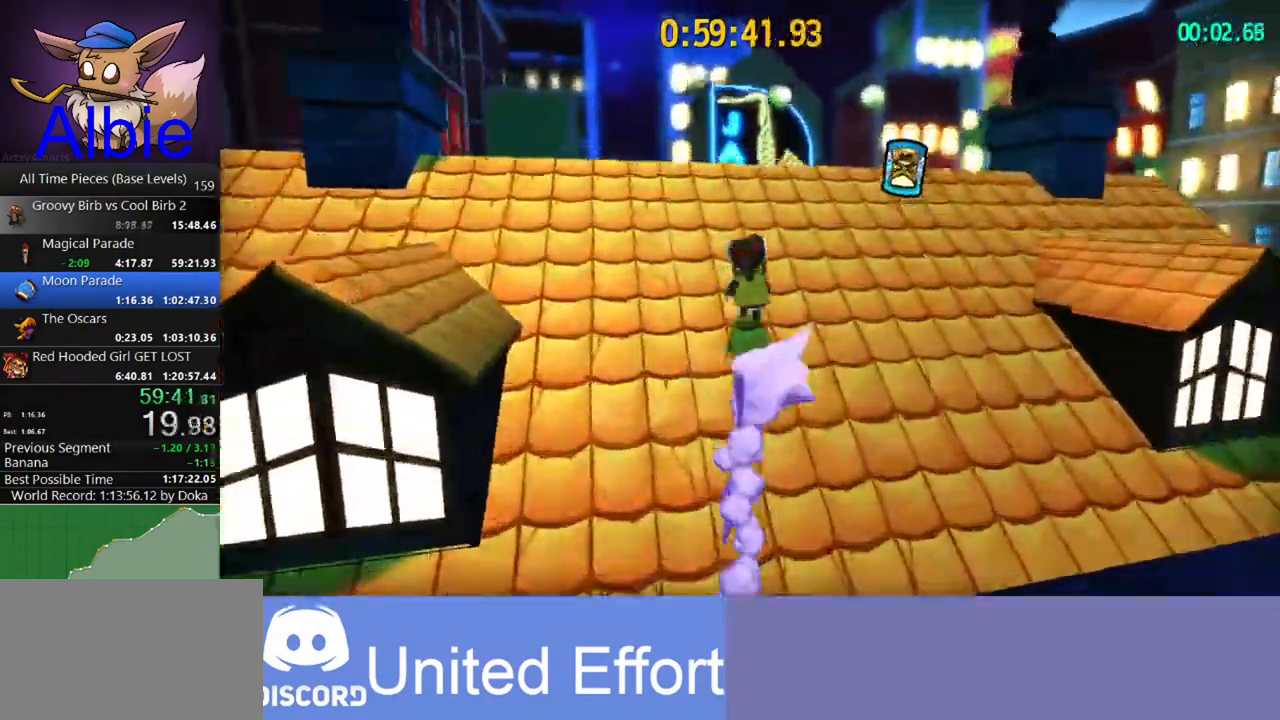
{"keys": ["w"], "mouse": [], "mouse_move": "still", "events": []}
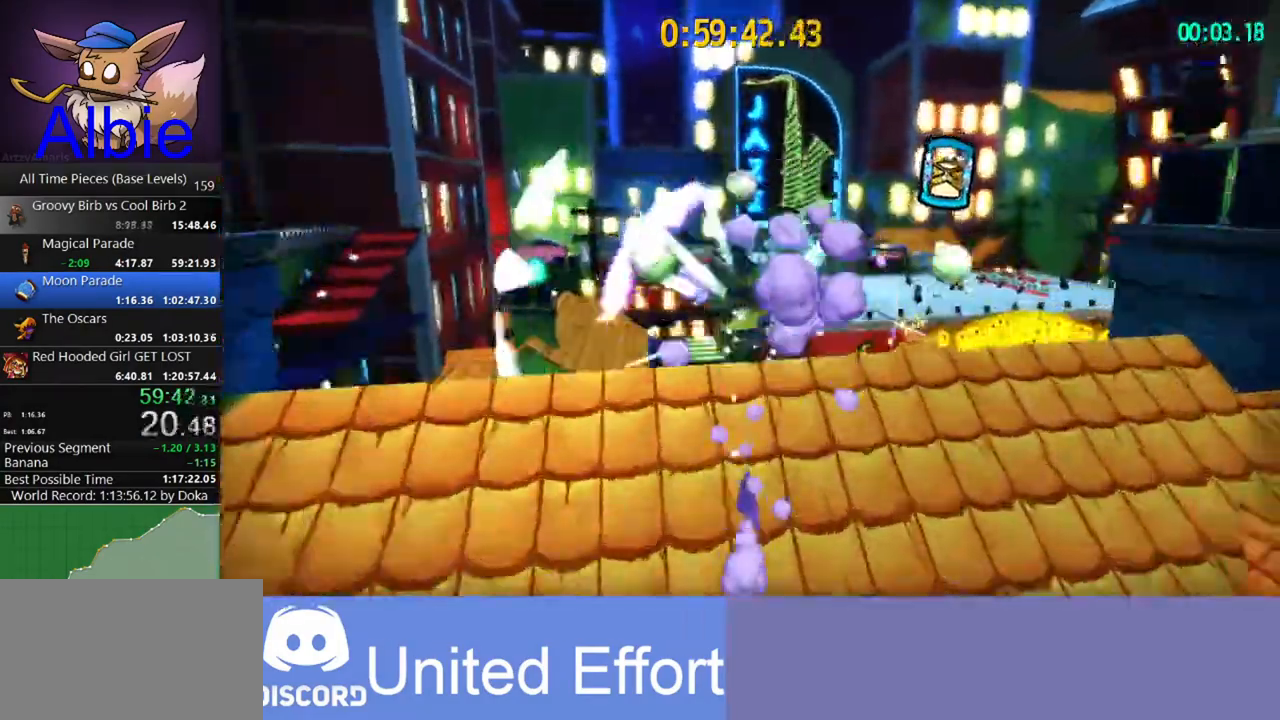
{"keys": ["s"], "mouse": [], "mouse_move": "still", "events": [[200, "w", "up"], [267, "s", "down"]]}
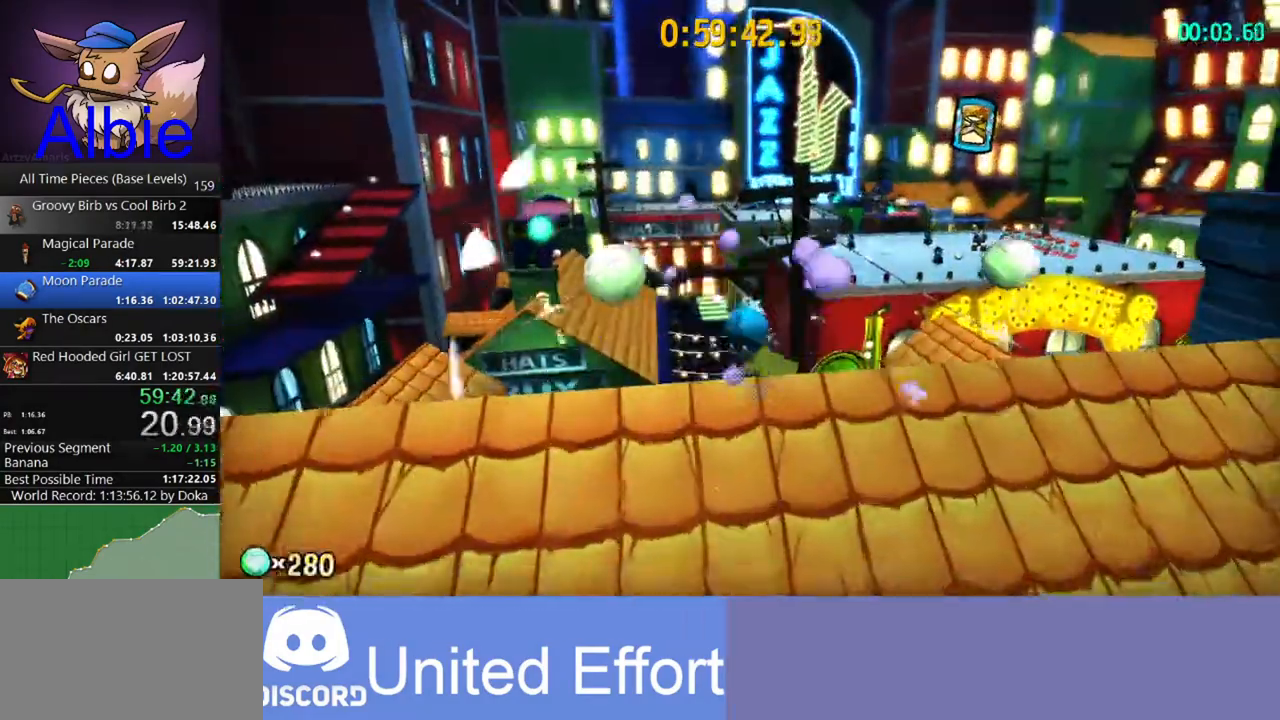
{"keys": ["w"], "mouse": [], "mouse_move": "still", "events": [[167, "s", "up"], [433, "w", "down"]]}
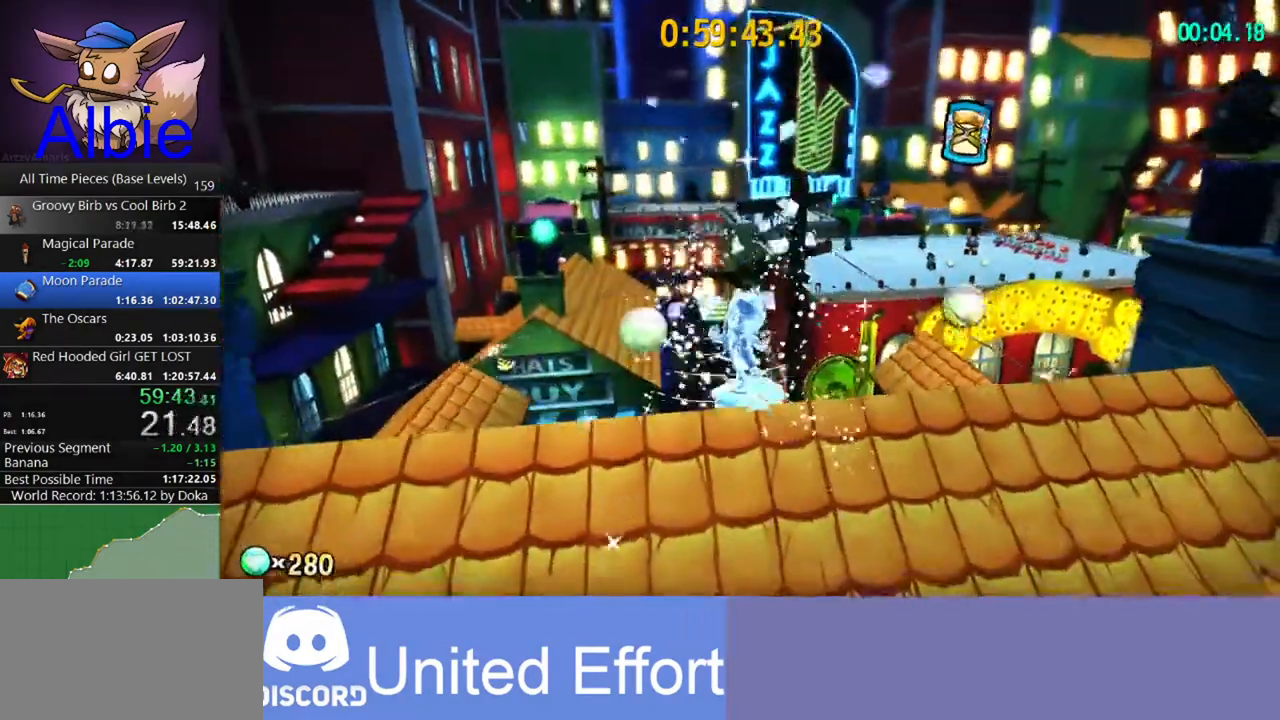
{"keys": ["w"], "mouse": [], "mouse_move": "still", "events": []}
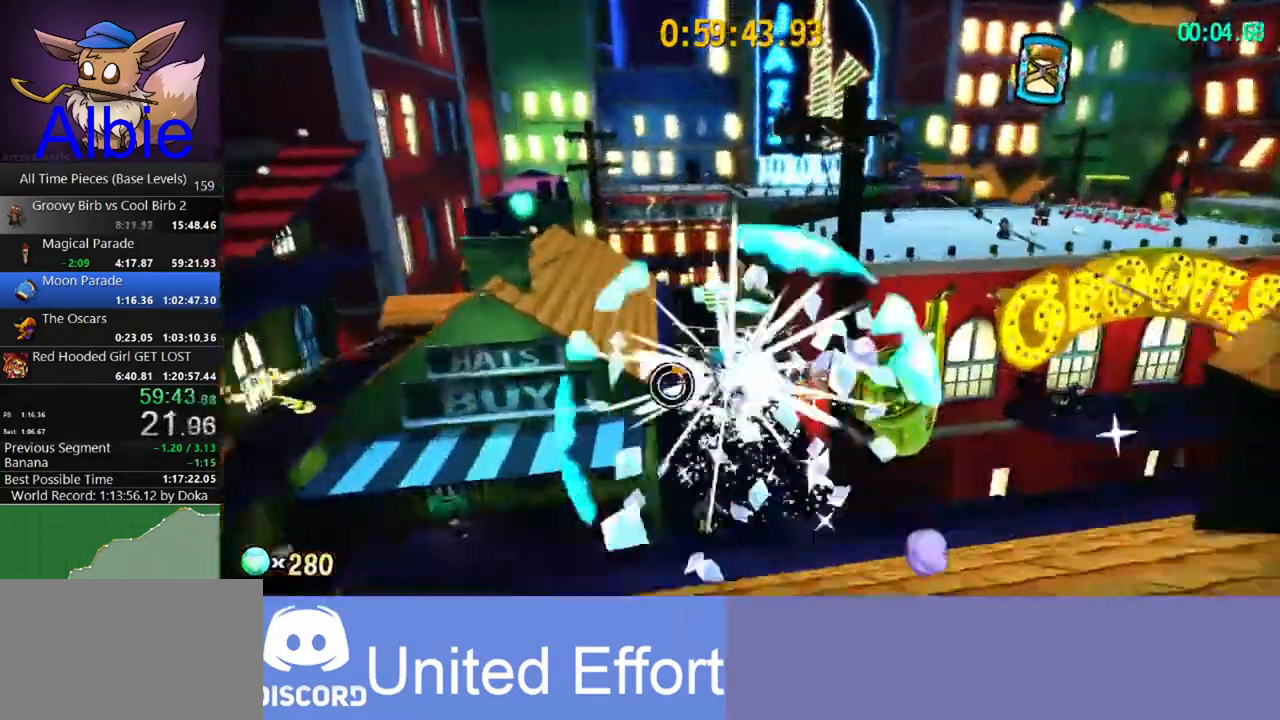
{"keys": ["w"], "mouse": [], "mouse_move": "left", "events": [[200, "d", "down"], [267, "d", "up"]]}
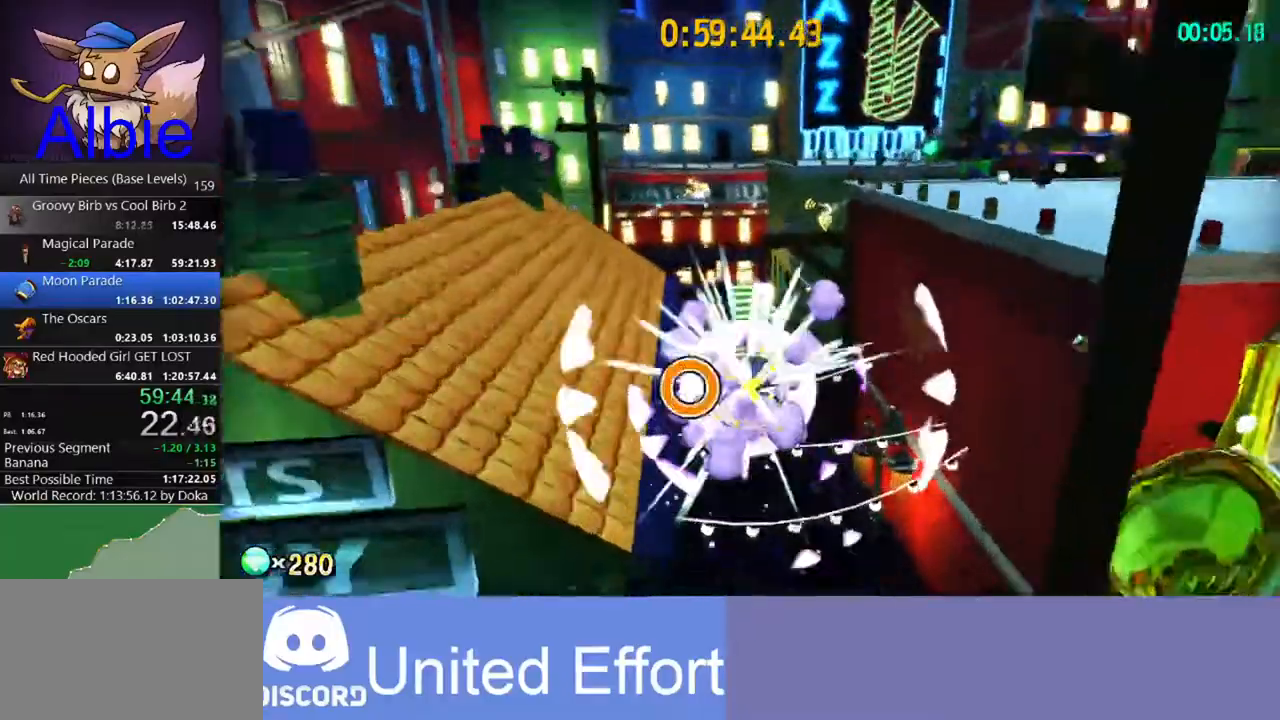
{"keys": [], "mouse": [], "mouse_move": "still", "events": [[300, "space", "down"], [333, "space", "up"], [433, "w", "up"]]}
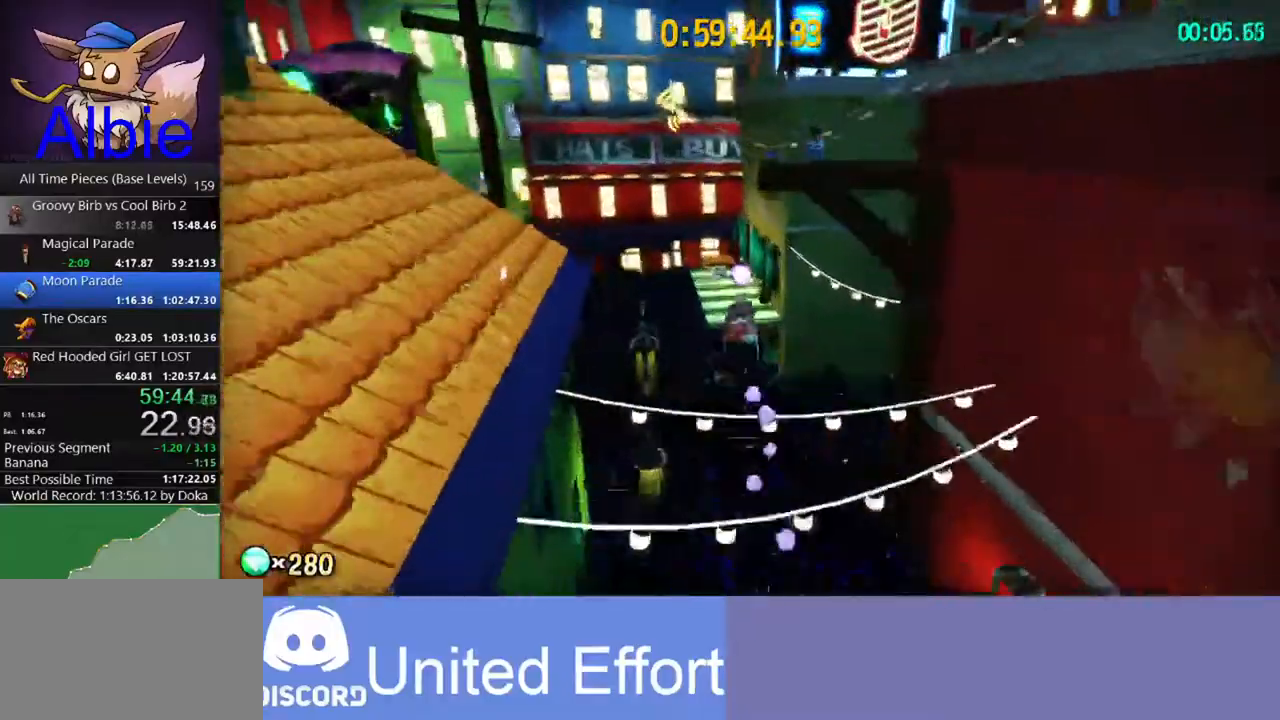
{"keys": ["w"], "mouse": [], "mouse_move": "still", "events": [[167, "w", "down"], [367, "d", "down"], [467, "d", "up"]]}
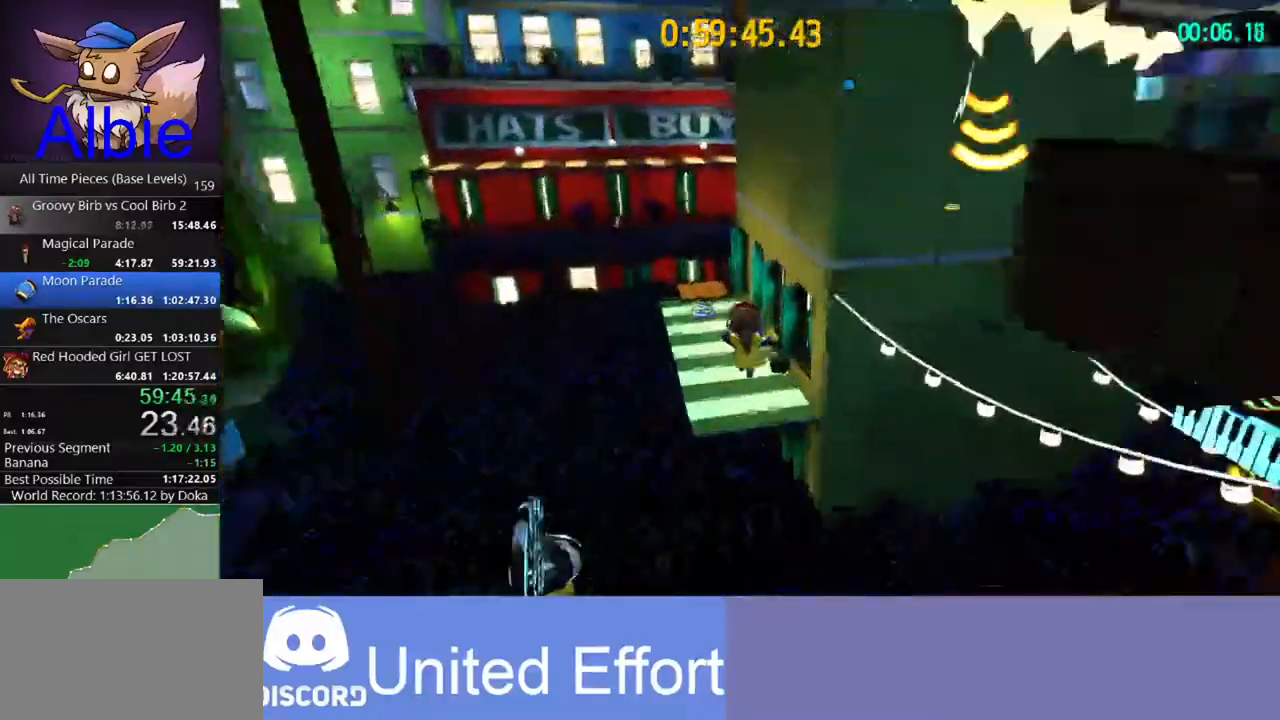
{"keys": [], "mouse": [], "mouse_move": "still", "events": [[433, "w", "up"]]}